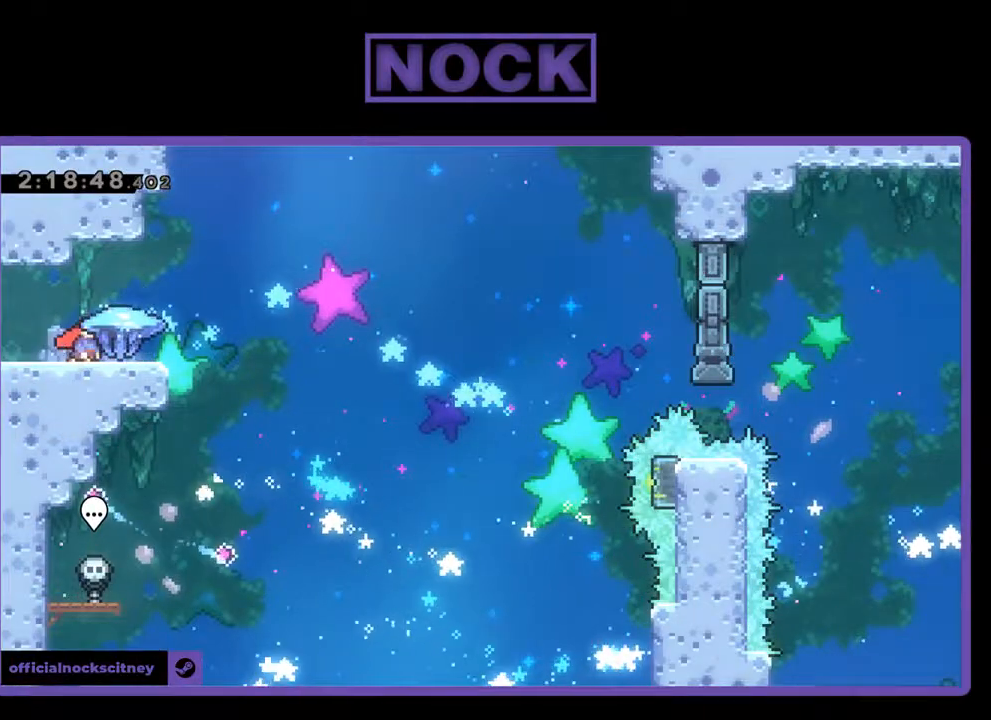
Gameplay with a controller (PlayStation layout); each line is a JSON object with the inputs held at the frame after it. "events" lists button and stick changes between this image and that frame as [ms after this image, input, new state], when the widget could be followed in between. Not read: right_stick.
{"buttons": ["R2", "DPAD_RIGHT"], "left_stick": "center", "events": [[300, "CROSS", "down"], [467, "CROSS", "up"]]}
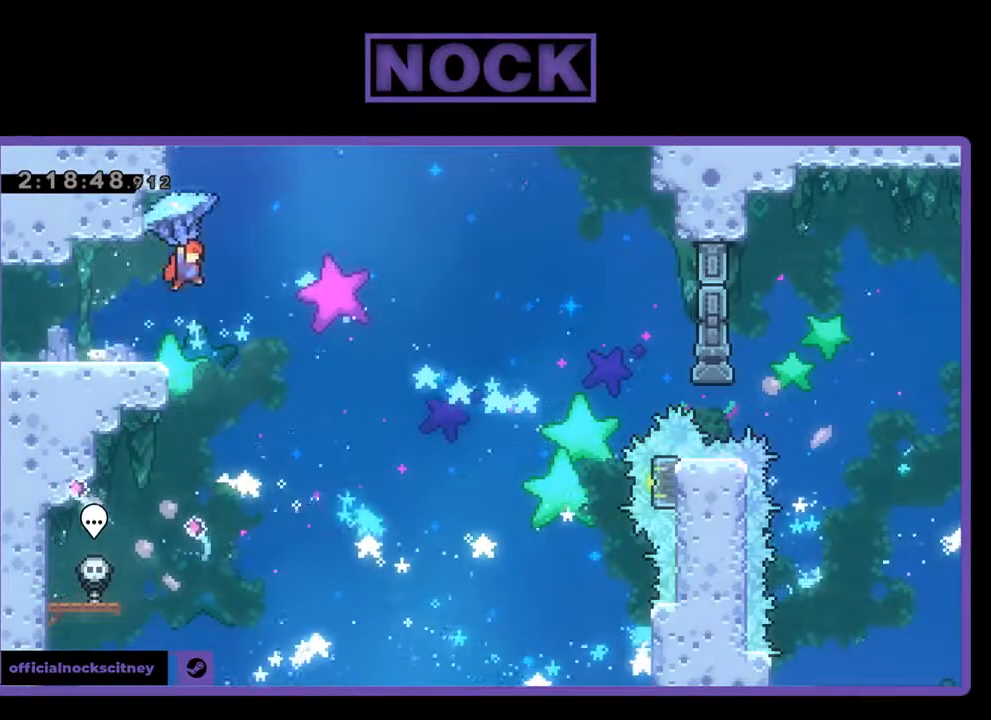
{"buttons": ["R2", "DPAD_RIGHT"], "left_stick": "center", "events": []}
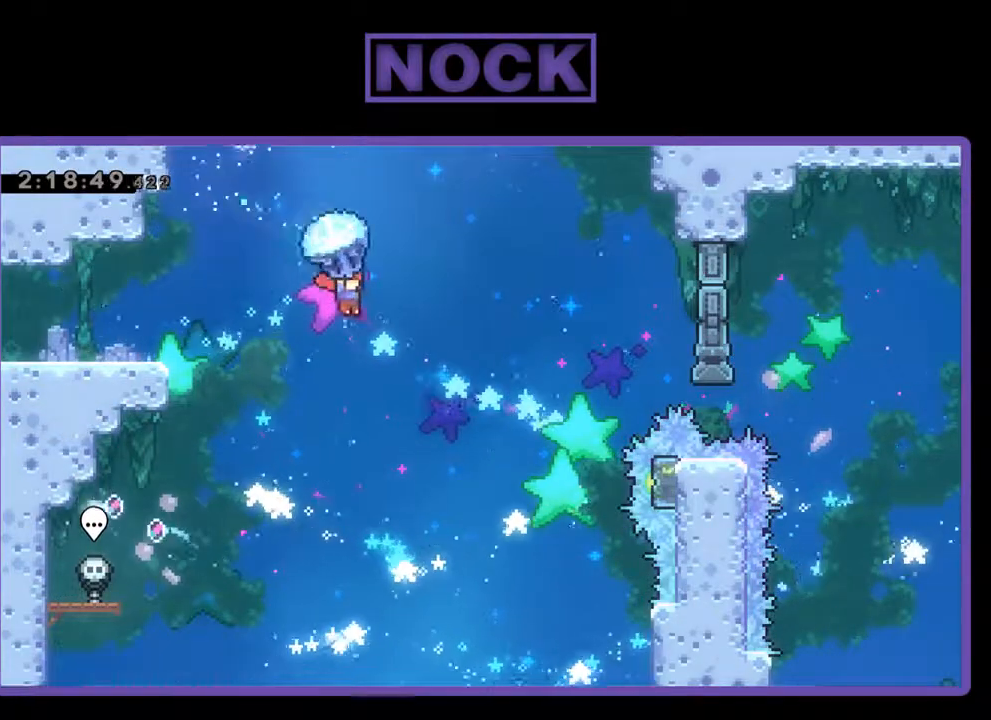
{"buttons": ["R2"], "left_stick": "center", "events": [[33, "DPAD_RIGHT", "up"], [267, "DPAD_RIGHT", "down"], [467, "DPAD_RIGHT", "up"]]}
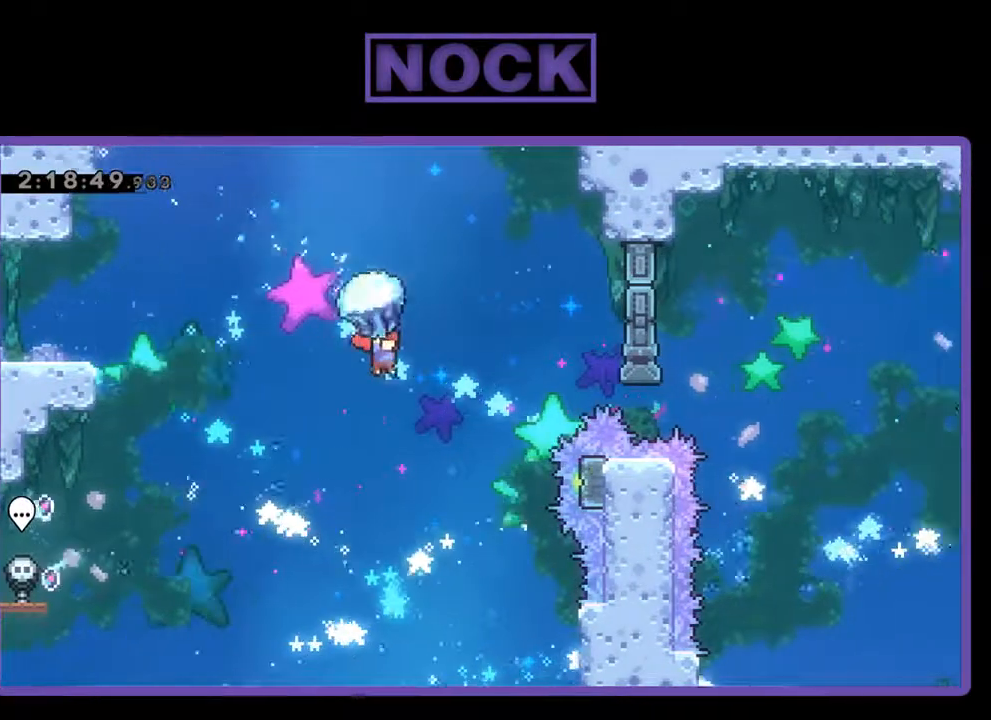
{"buttons": ["R2", "DPAD_RIGHT"], "left_stick": "center", "events": [[433, "DPAD_RIGHT", "down"]]}
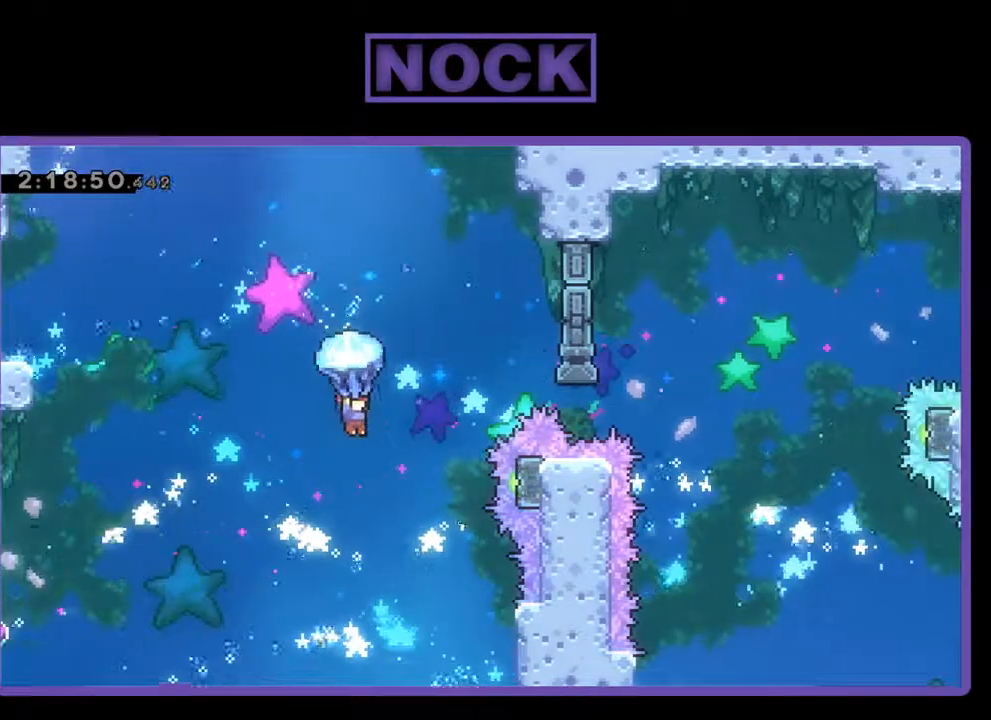
{"buttons": ["R2"], "left_stick": "center", "events": [[67, "DPAD_RIGHT", "up"]]}
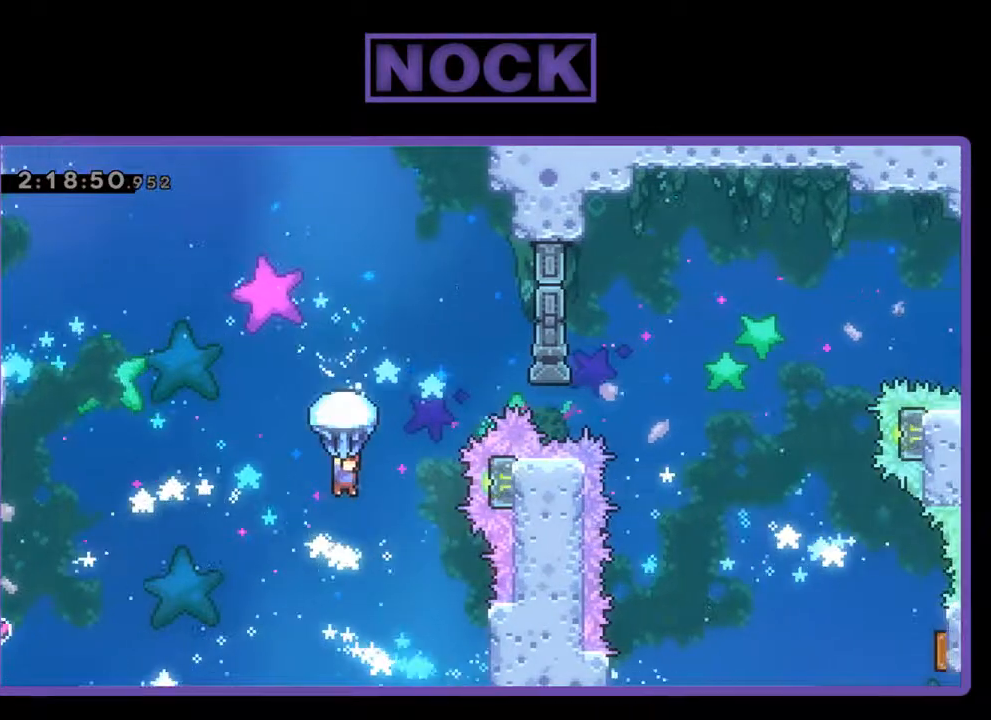
{"buttons": ["DPAD_UP"], "left_stick": "center", "events": [[100, "DPAD_RIGHT", "down"], [367, "R2", "up"], [433, "DPAD_UP", "down"], [467, "DPAD_RIGHT", "up"]]}
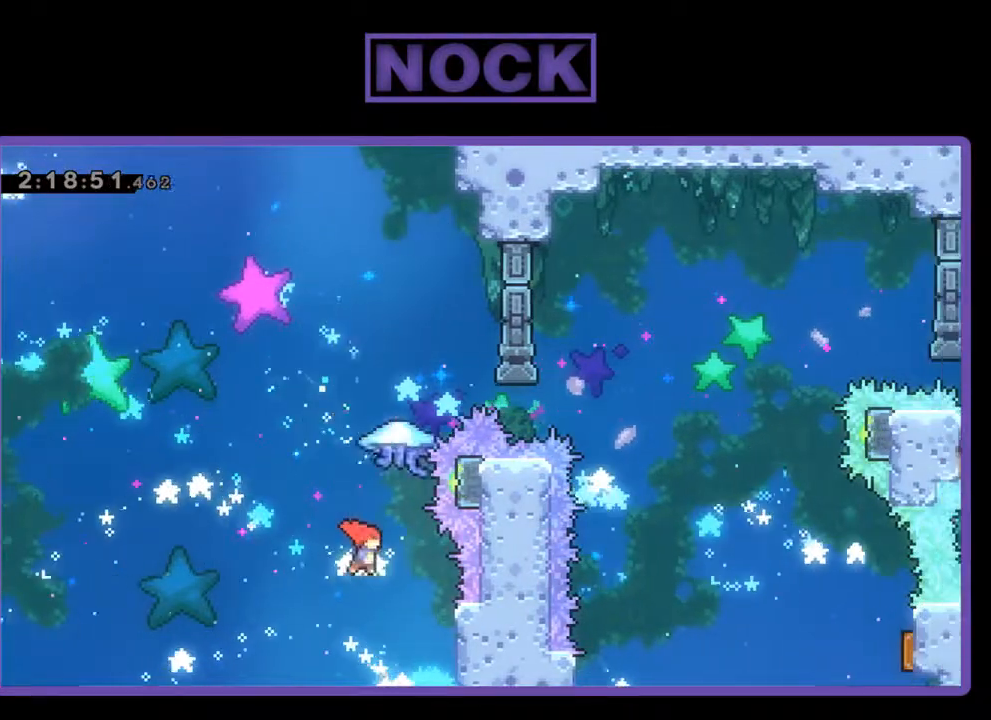
{"buttons": ["R2", "DPAD_UP", "DPAD_RIGHT"], "left_stick": "center", "events": [[100, "CIRCLE", "down"], [100, "R2", "down"], [467, "CIRCLE", "up"], [467, "DPAD_RIGHT", "down"]]}
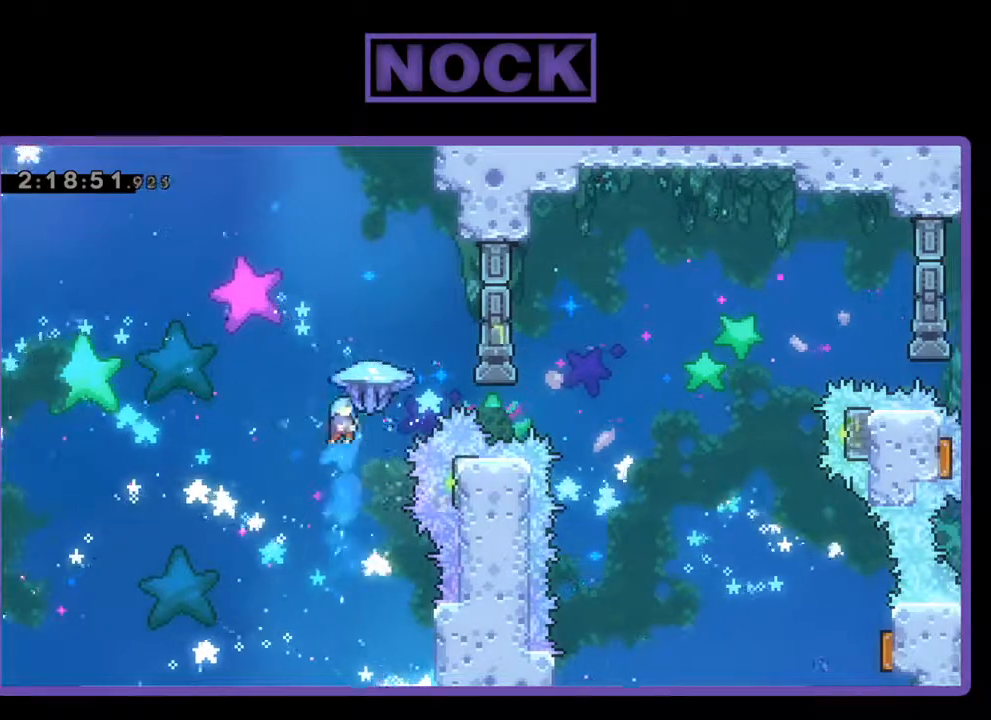
{"buttons": ["R2", "DPAD_RIGHT"], "left_stick": "center", "events": [[400, "DPAD_UP", "up"]]}
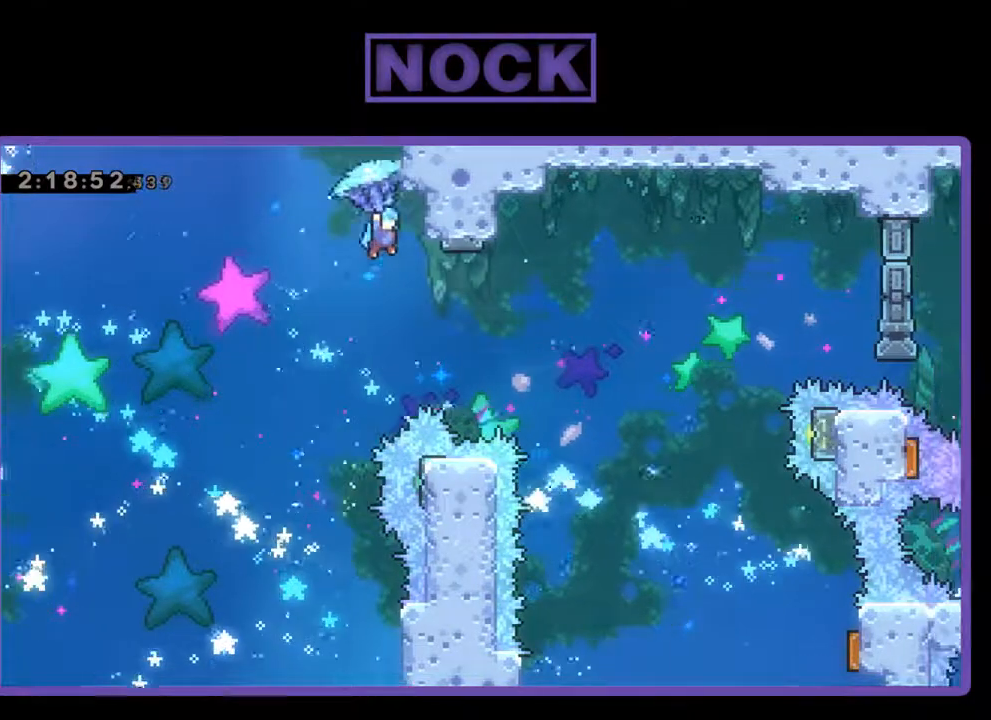
{"buttons": ["R2"], "left_stick": "center", "events": [[100, "DPAD_RIGHT", "up"]]}
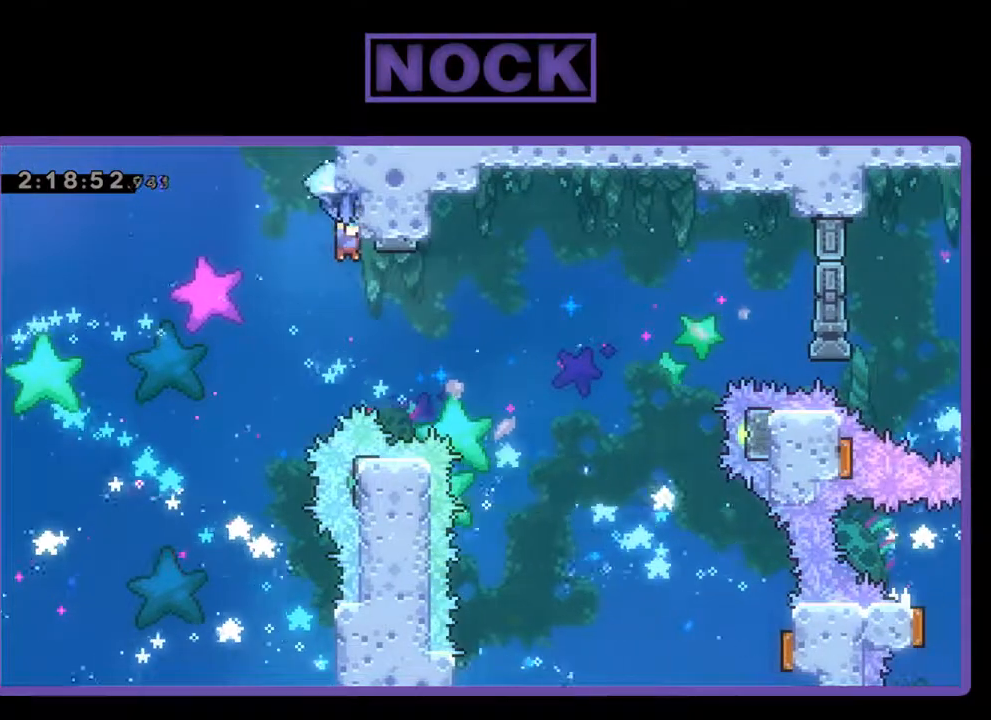
{"buttons": ["R2", "DPAD_RIGHT"], "left_stick": "center", "events": [[300, "DPAD_RIGHT", "down"]]}
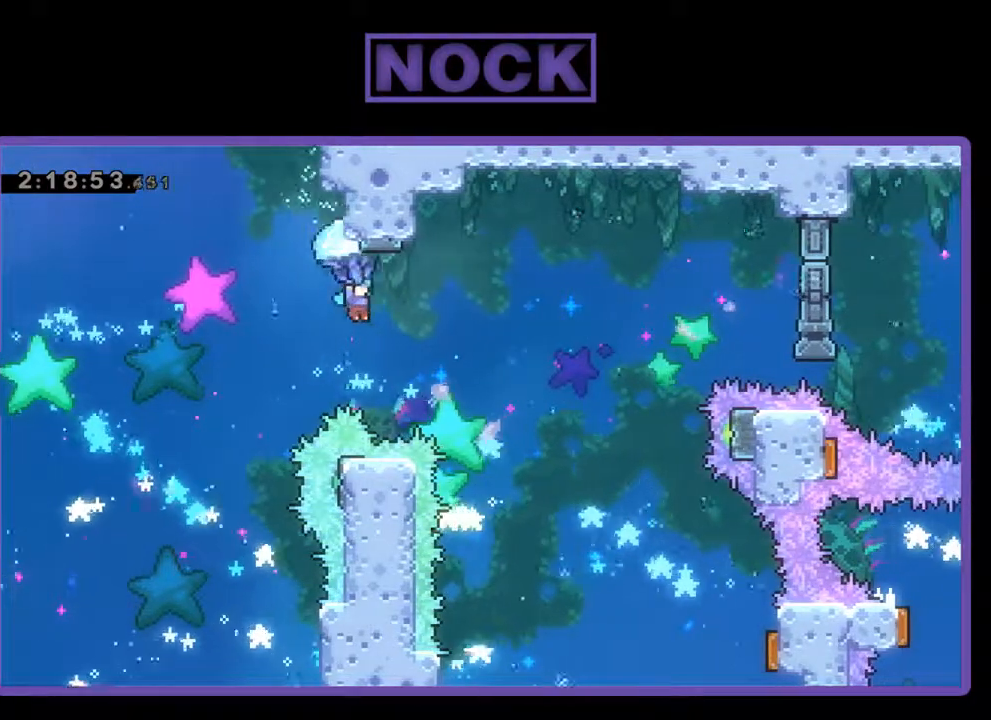
{"buttons": ["R2"], "left_stick": "center", "events": [[367, "DPAD_RIGHT", "up"]]}
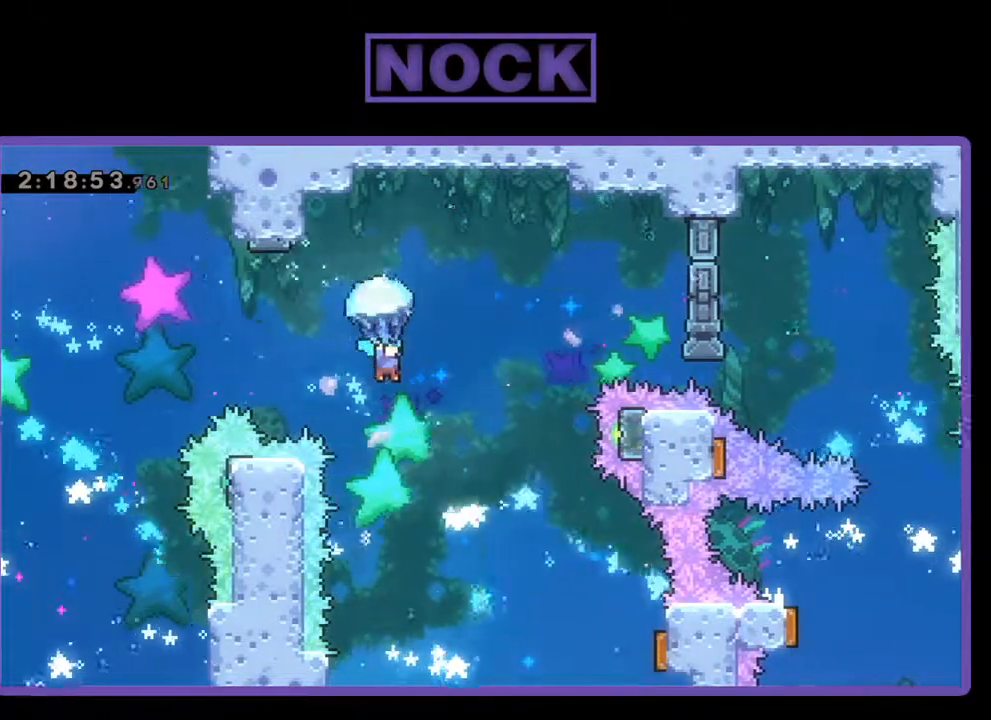
{"buttons": ["R2"], "left_stick": "center", "events": [[100, "DPAD_RIGHT", "down"], [300, "DPAD_RIGHT", "up"]]}
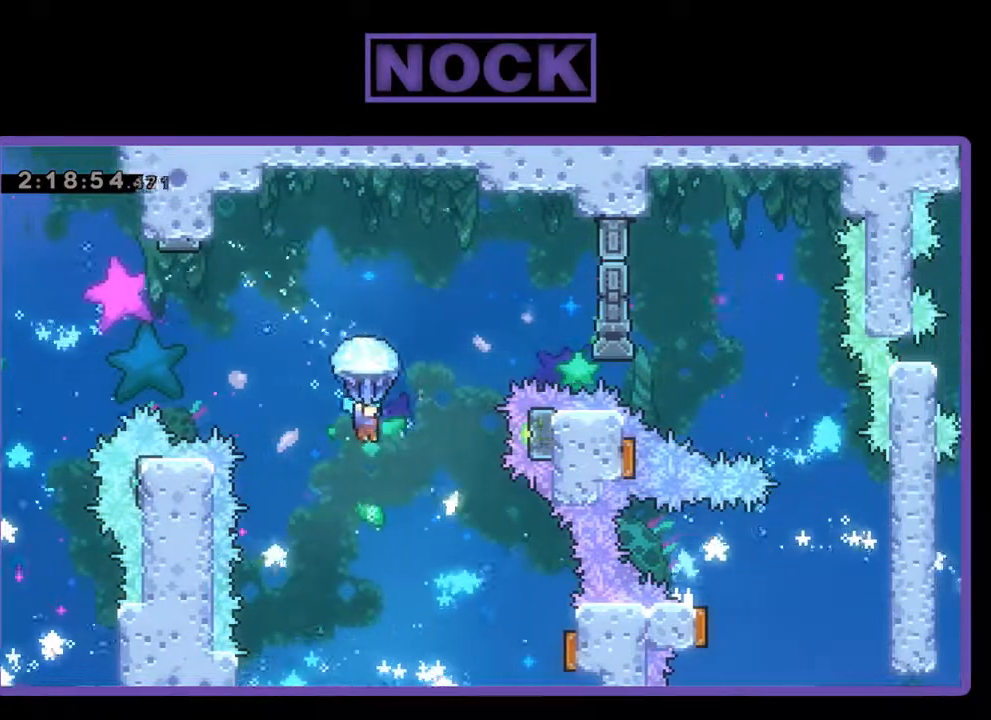
{"buttons": ["R2", "DPAD_RIGHT"], "left_stick": "center", "events": [[300, "DPAD_RIGHT", "down"]]}
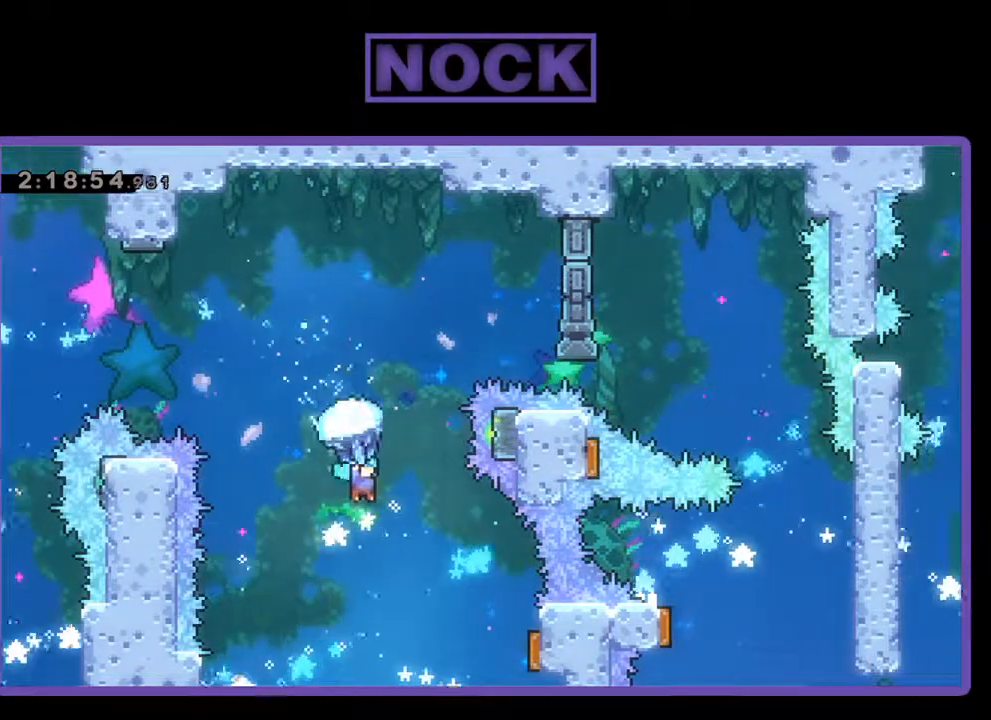
{"buttons": ["DPAD_RIGHT"], "left_stick": "center", "events": [[333, "R2", "up"]]}
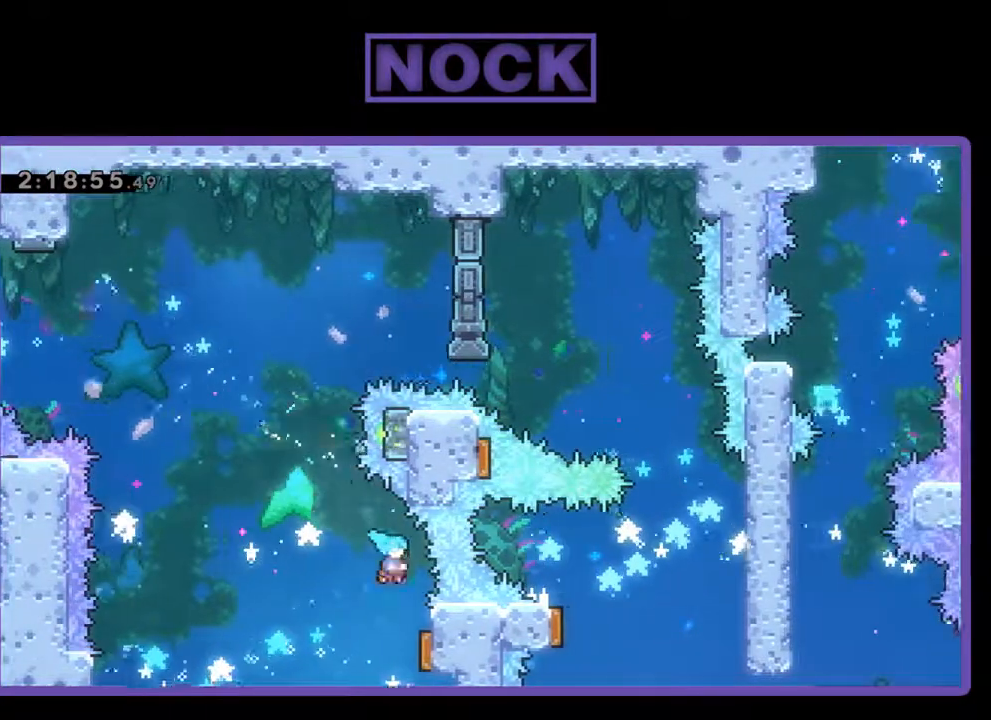
{"buttons": ["CIRCLE", "DPAD_UP"], "left_stick": "center", "events": [[267, "DPAD_RIGHT", "up"], [267, "DPAD_UP", "down"], [500, "CIRCLE", "down"]]}
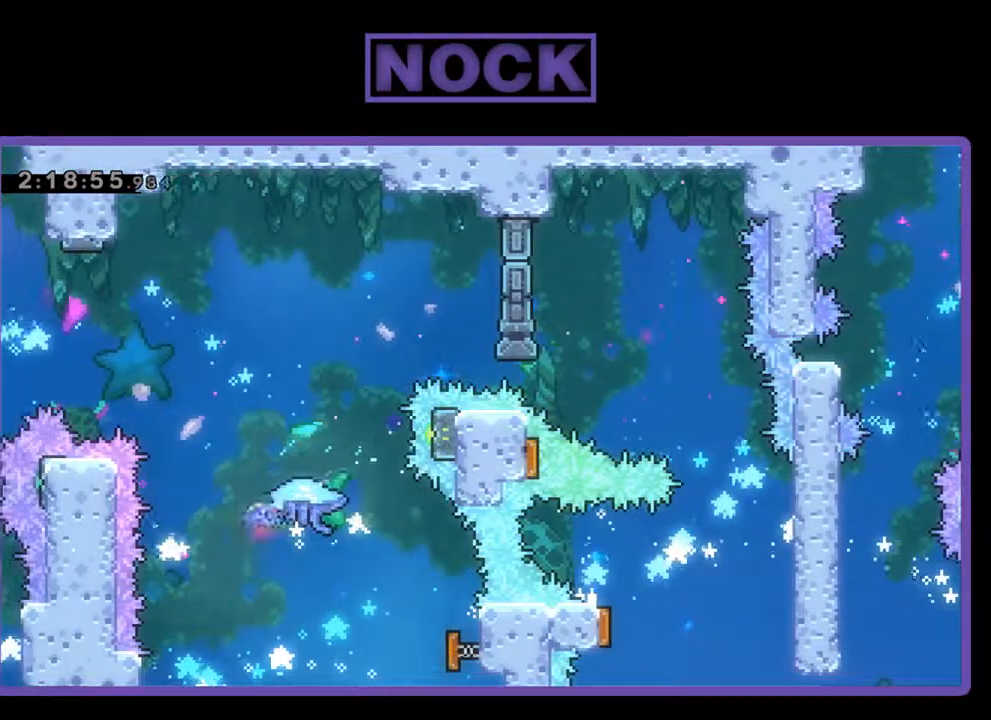
{"buttons": ["DPAD_UP", "DPAD_RIGHT"], "left_stick": "center", "events": [[267, "DPAD_RIGHT", "down"], [433, "CIRCLE", "up"]]}
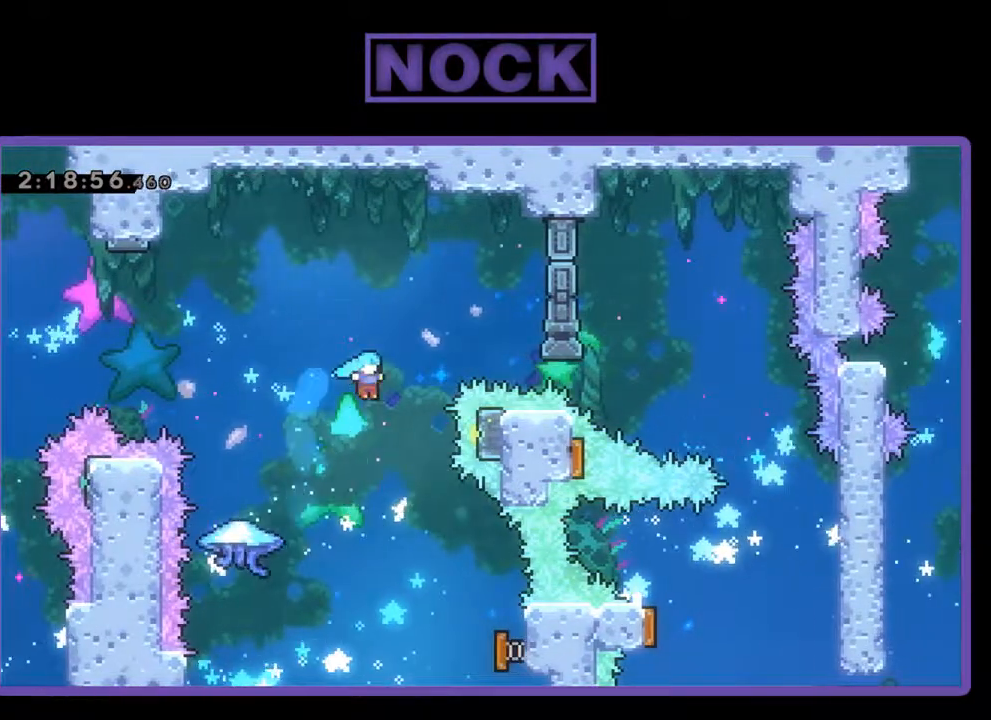
{"buttons": ["CIRCLE", "R2", "DPAD_UP", "DPAD_LEFT"], "left_stick": "center", "events": [[33, "DPAD_RIGHT", "up"], [100, "DPAD_LEFT", "down"], [167, "R2", "down"], [500, "CIRCLE", "down"]]}
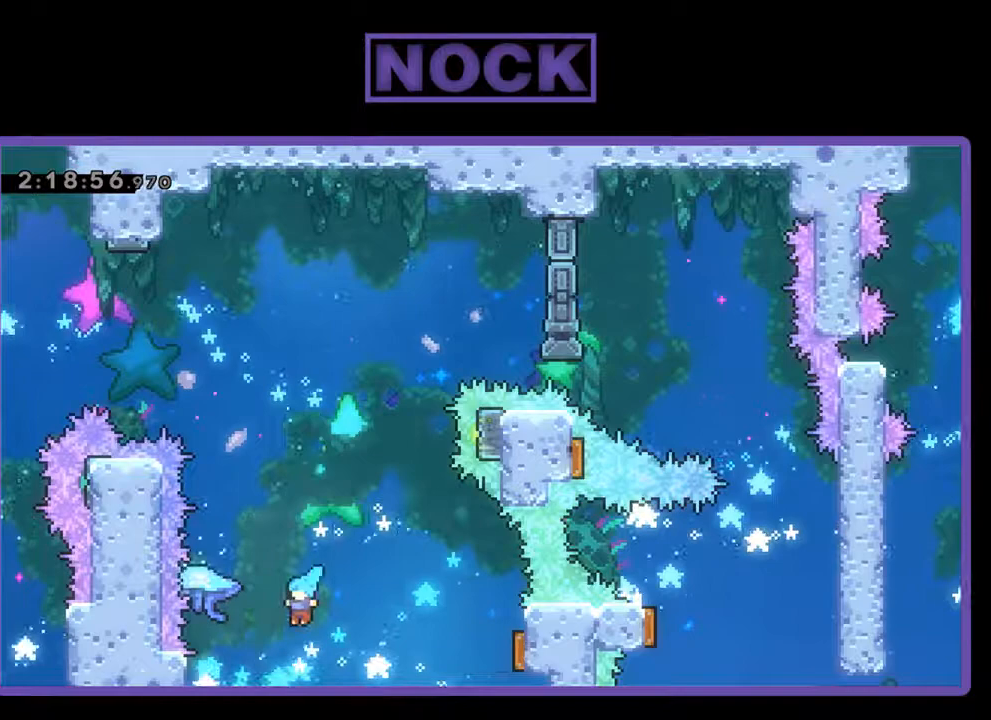
{"buttons": ["CIRCLE", "R2", "DPAD_UP", "DPAD_RIGHT"], "left_stick": "center", "events": [[67, "DPAD_LEFT", "up"], [167, "CIRCLE", "up"], [200, "DPAD_UP", "up"], [367, "DPAD_RIGHT", "down"], [367, "DPAD_UP", "down"], [400, "CIRCLE", "down"]]}
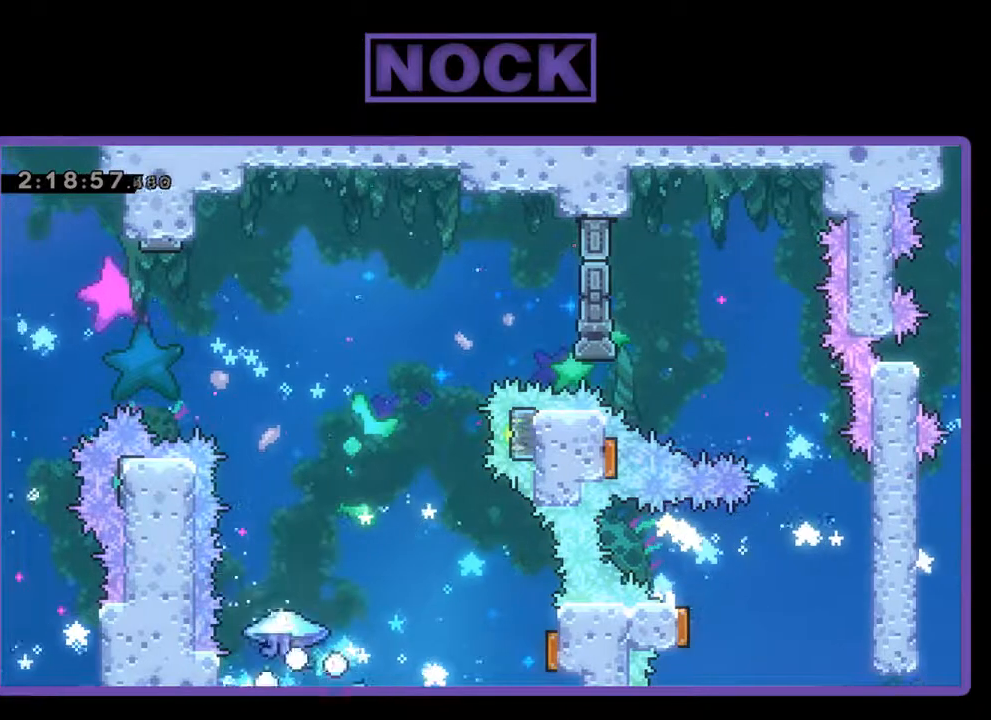
{"buttons": [], "left_stick": "center", "events": [[67, "R2", "up"], [100, "CIRCLE", "up"], [167, "DPAD_RIGHT", "up"], [167, "DPAD_UP", "up"]]}
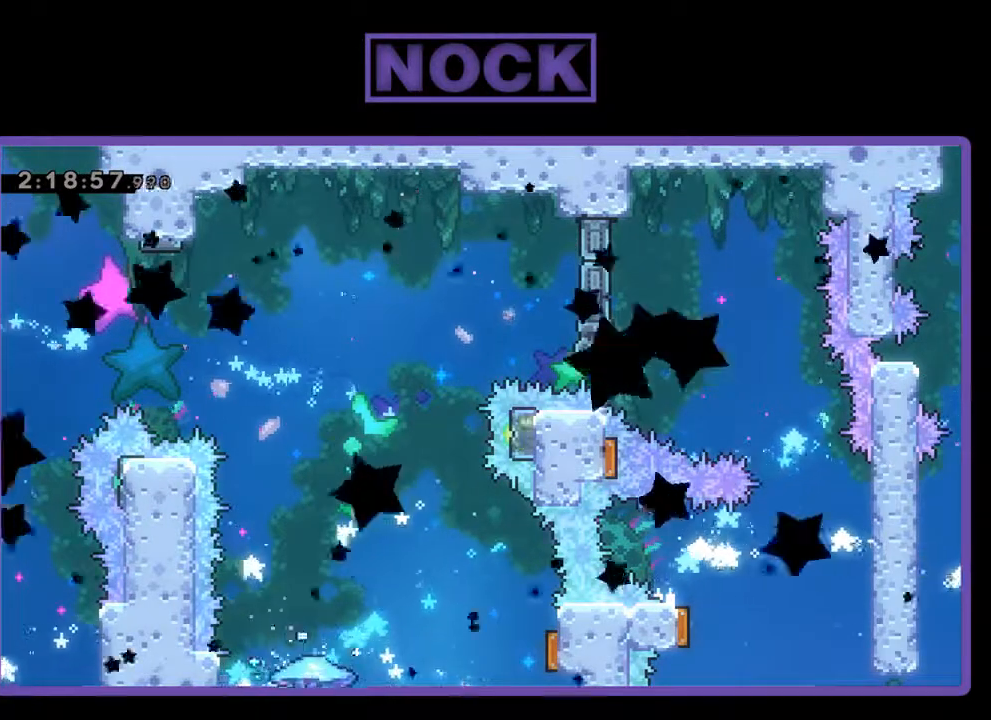
{"buttons": [], "left_stick": "center", "events": []}
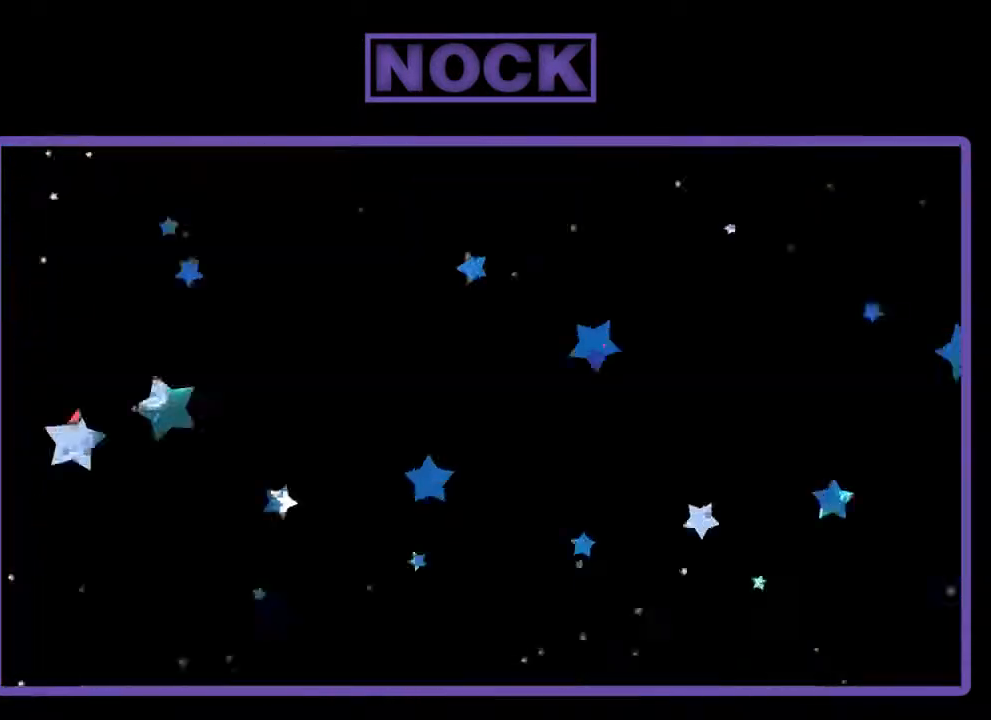
{"buttons": [], "left_stick": "center", "events": []}
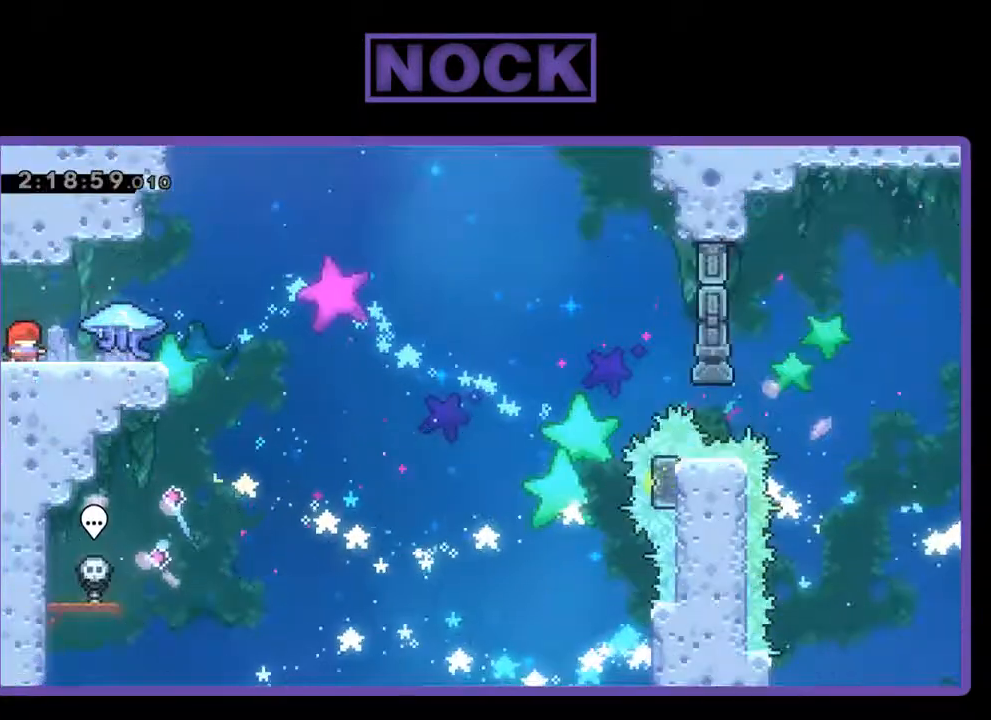
{"buttons": ["R2", "DPAD_RIGHT"], "left_stick": "center", "events": [[400, "DPAD_RIGHT", "down"], [400, "R2", "down"]]}
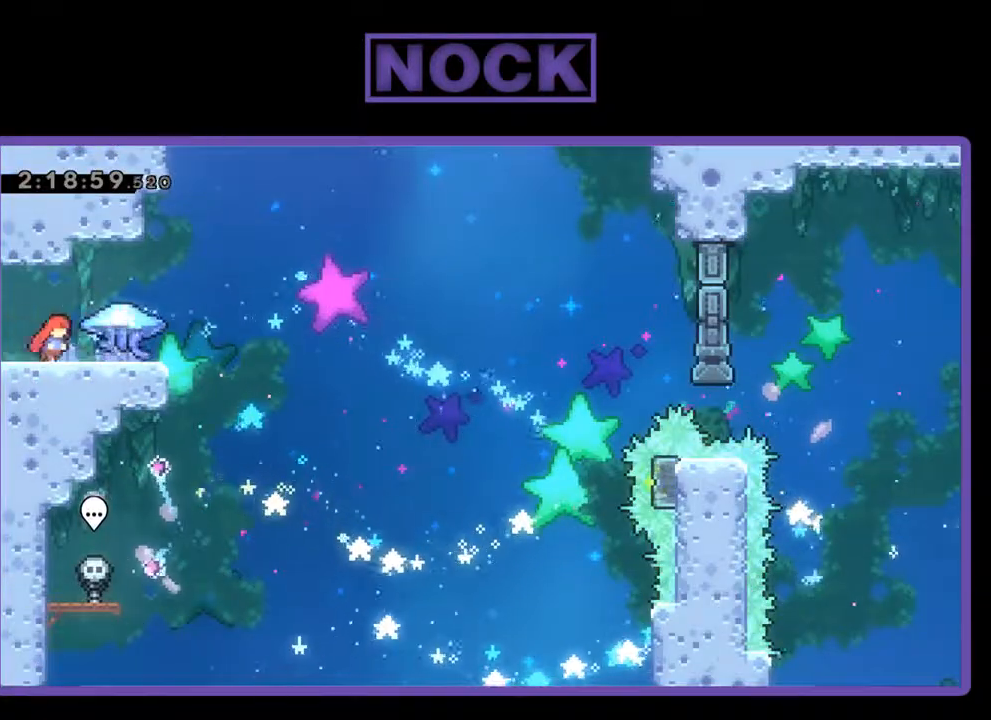
{"buttons": ["CROSS", "R2", "DPAD_RIGHT"], "left_stick": "center", "events": [[500, "CROSS", "down"]]}
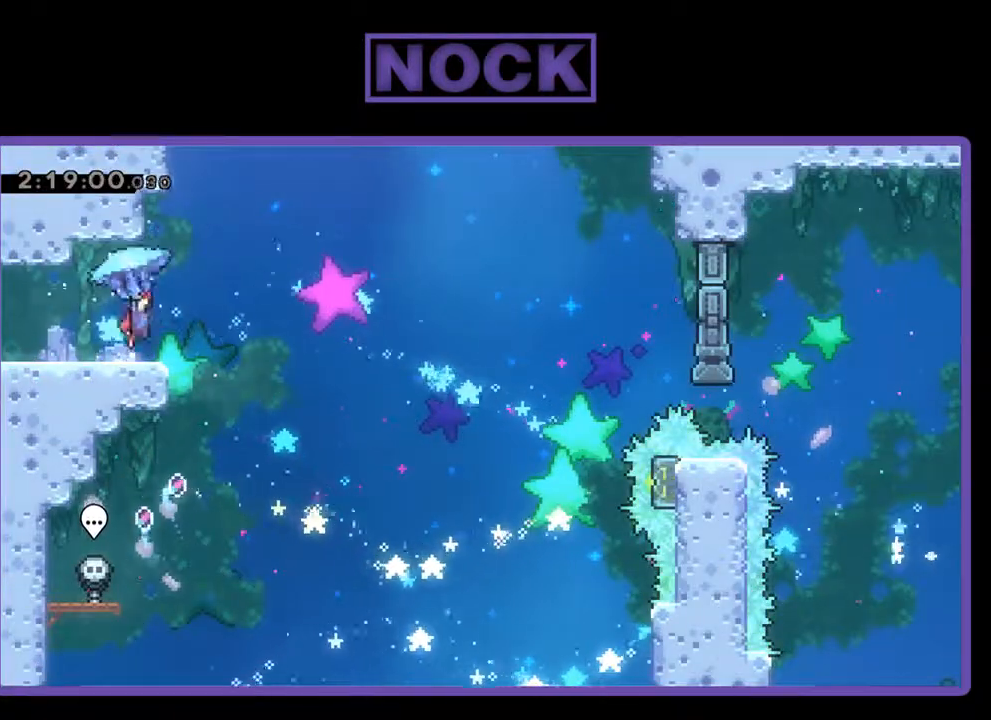
{"buttons": ["R2", "DPAD_RIGHT"], "left_stick": "center", "events": [[167, "CROSS", "up"]]}
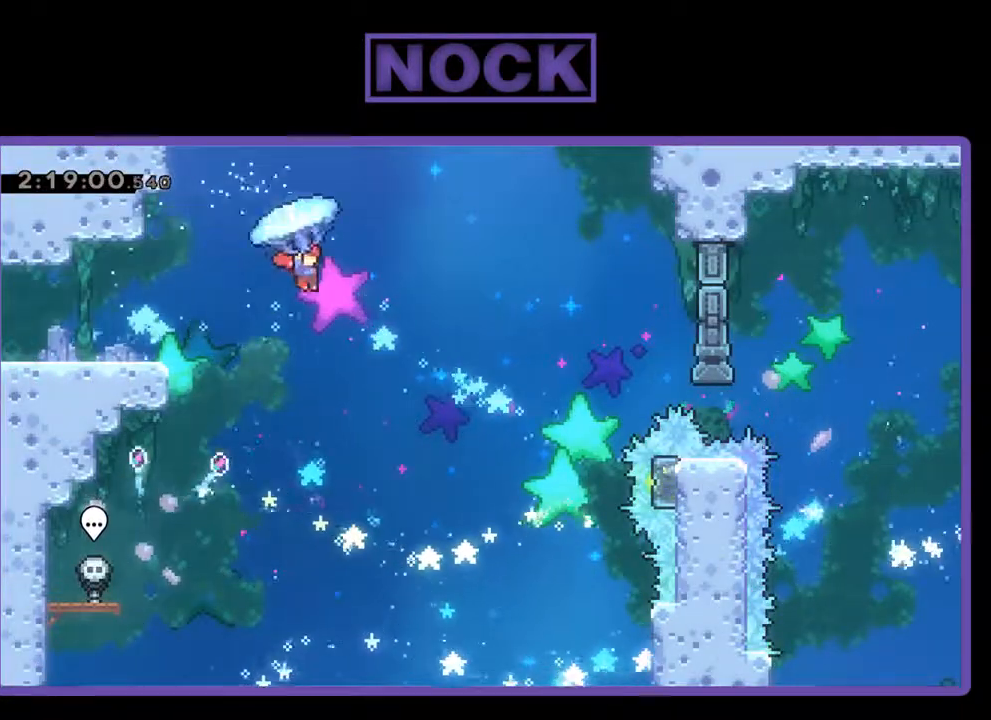
{"buttons": ["R2", "DPAD_RIGHT"], "left_stick": "center", "events": [[300, "DPAD_RIGHT", "up"], [500, "DPAD_RIGHT", "down"]]}
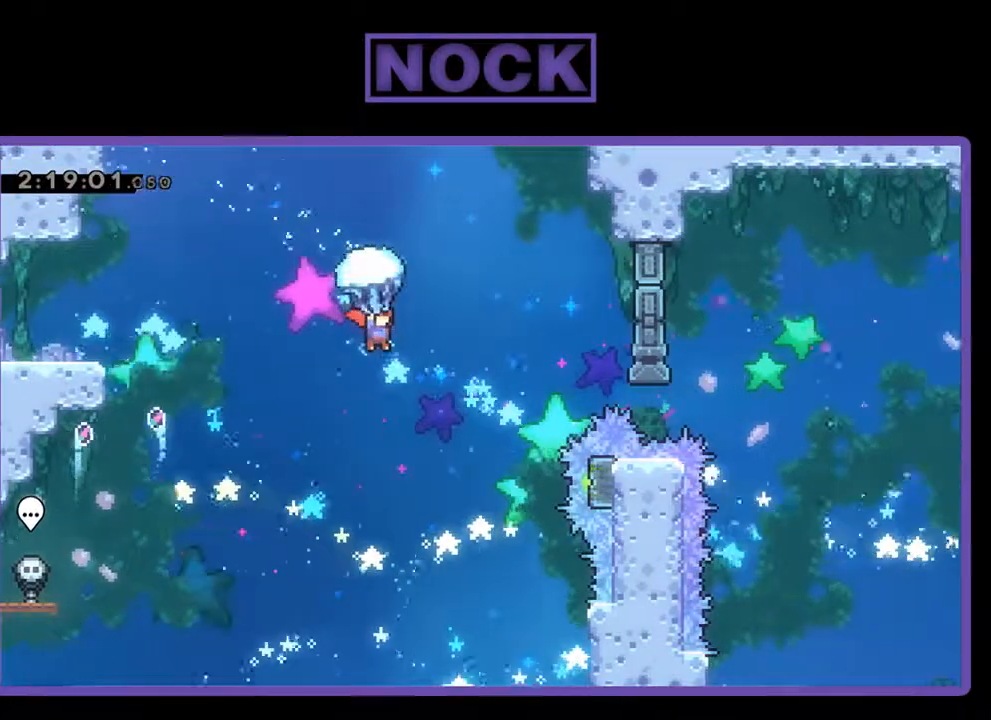
{"buttons": ["R2"], "left_stick": "center", "events": [[233, "DPAD_RIGHT", "up"]]}
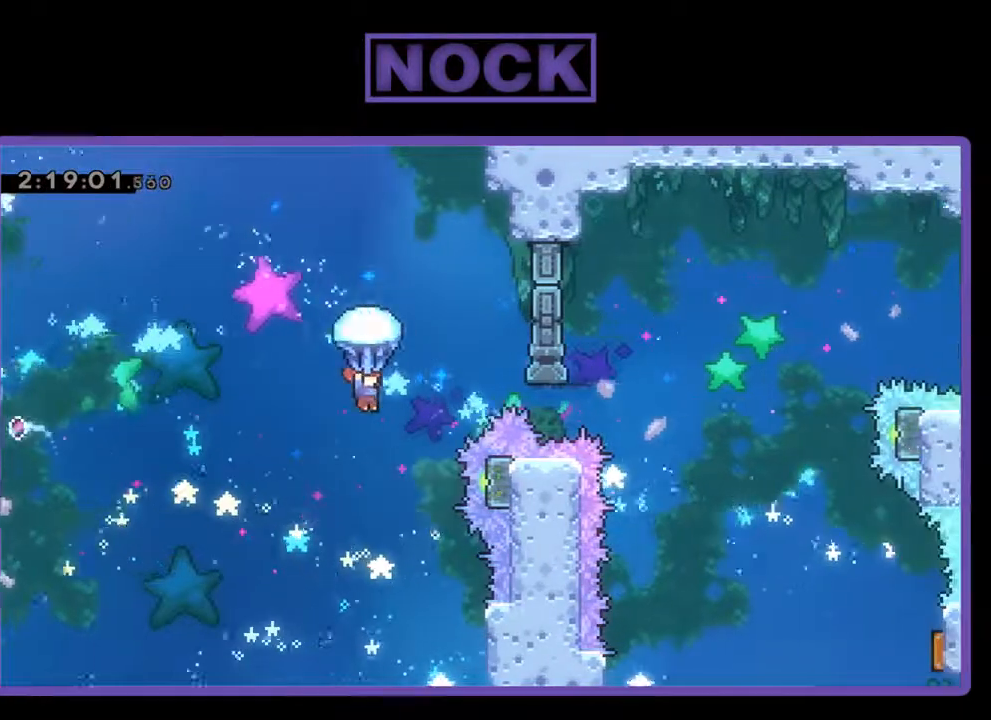
{"buttons": ["R2", "DPAD_RIGHT"], "left_stick": "center", "events": [[400, "DPAD_RIGHT", "down"]]}
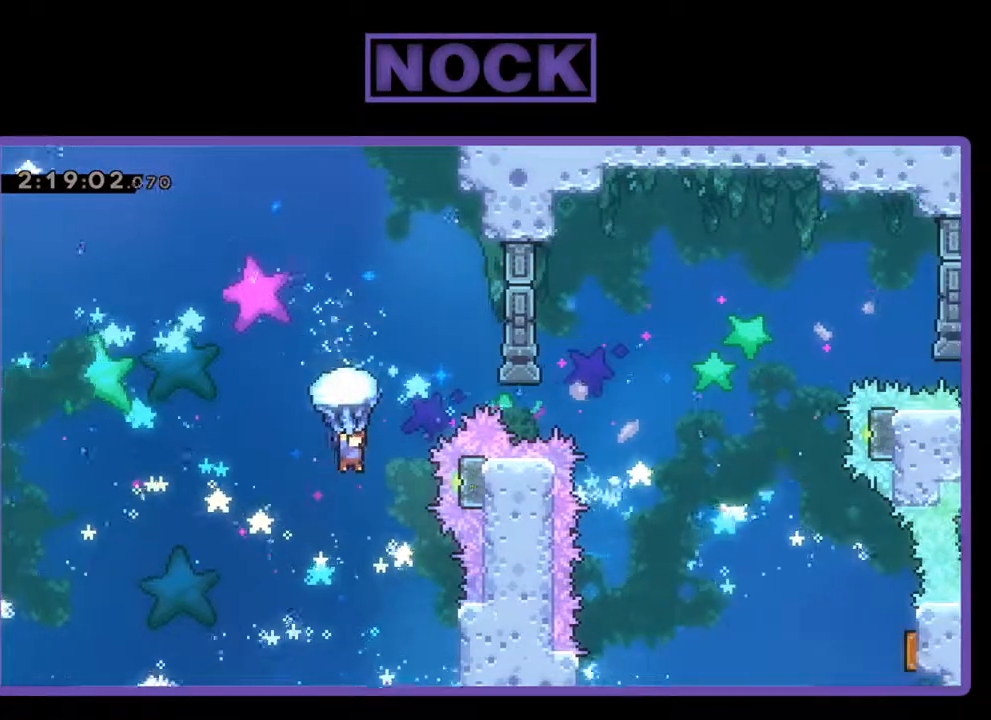
{"buttons": [], "left_stick": "center", "events": [[33, "DPAD_RIGHT", "up"], [333, "DPAD_RIGHT", "down"], [433, "DPAD_RIGHT", "up"], [467, "R2", "up"]]}
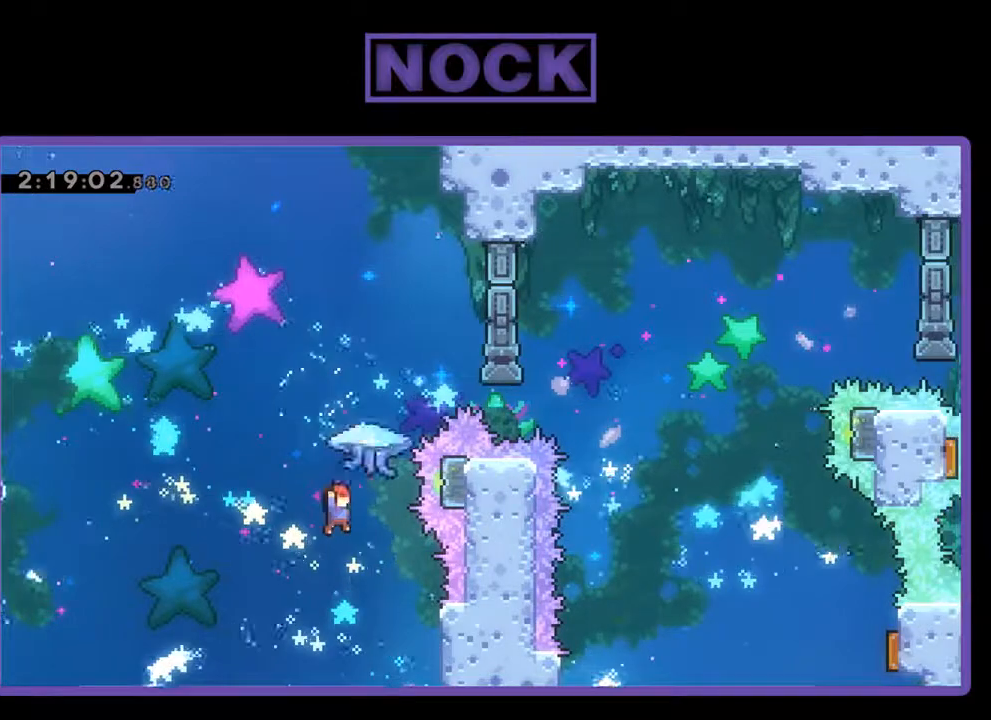
{"buttons": ["CIRCLE", "R2", "DPAD_UP", "DPAD_RIGHT"], "left_stick": "center", "events": [[67, "DPAD_UP", "down"], [233, "CIRCLE", "down"], [233, "R2", "down"], [500, "DPAD_RIGHT", "down"]]}
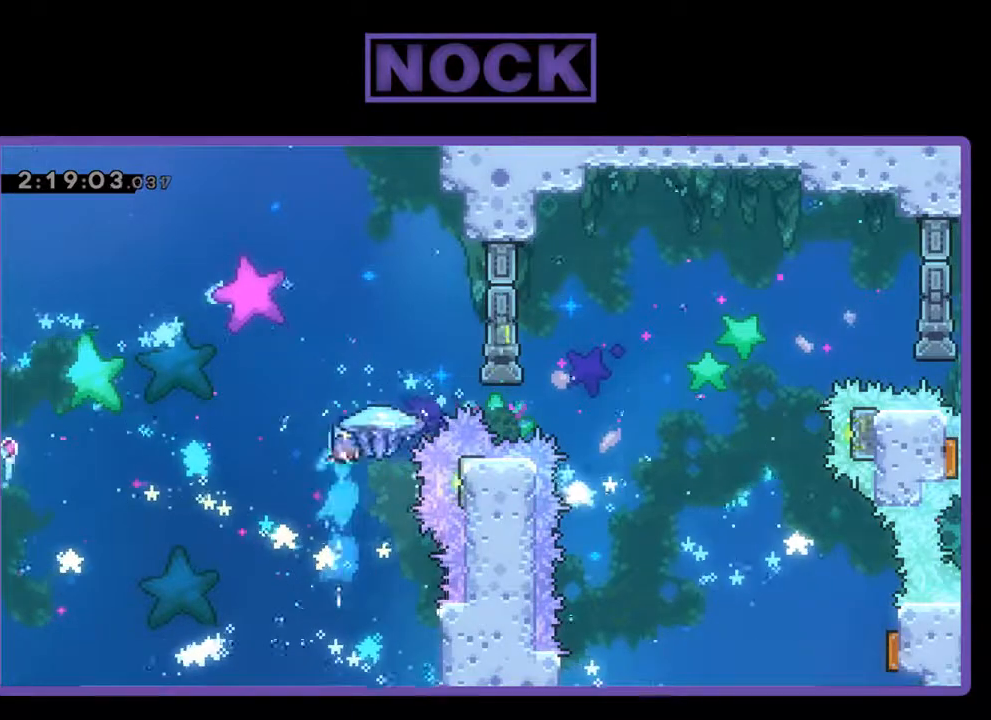
{"buttons": ["R2", "DPAD_RIGHT"], "left_stick": "center", "events": [[100, "CIRCLE", "up"], [500, "DPAD_UP", "up"]]}